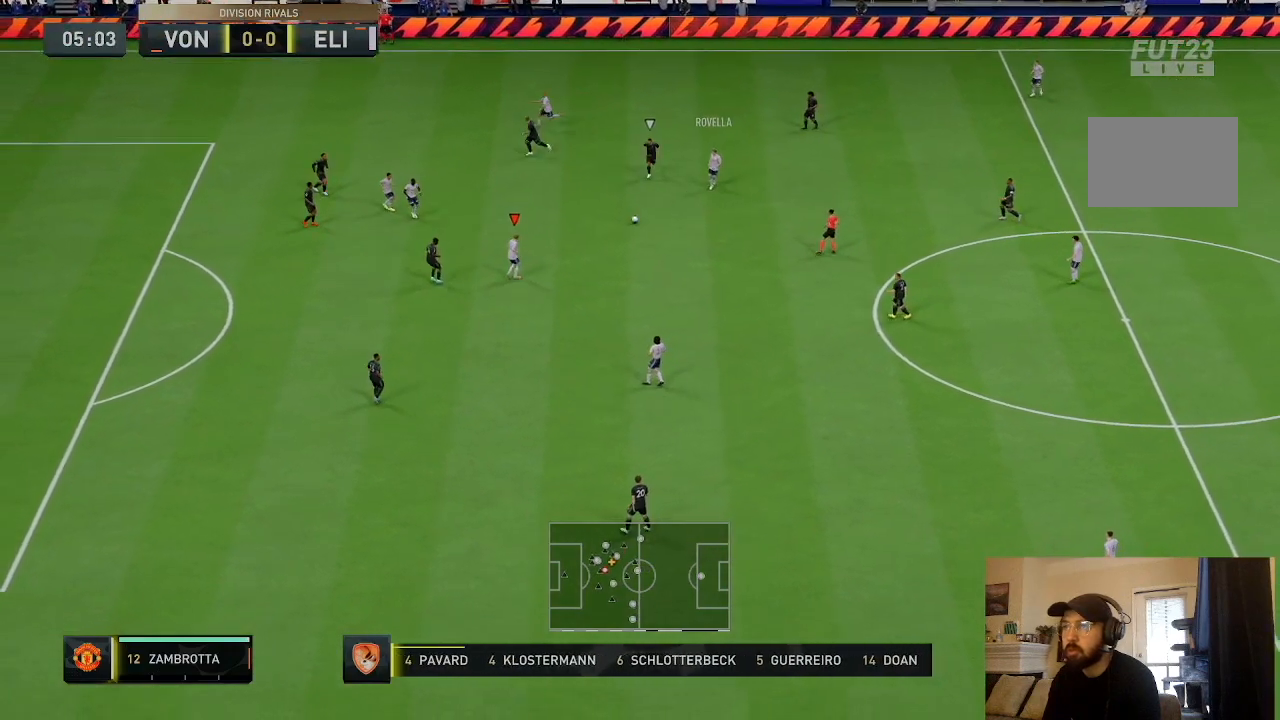
Gameplay with a controller (PlayStation layout); each line is a JSON object with the inputs held at the frame after it. "events" lists button and stick changes between this image and that frame as [ms after this image, input, new state], when the widget could be followed in between. Not read: L3 R3.
{"buttons": [], "left_stick": "down-right", "right_stick": "center", "events": [[200, "left_stick", "down-right"]]}
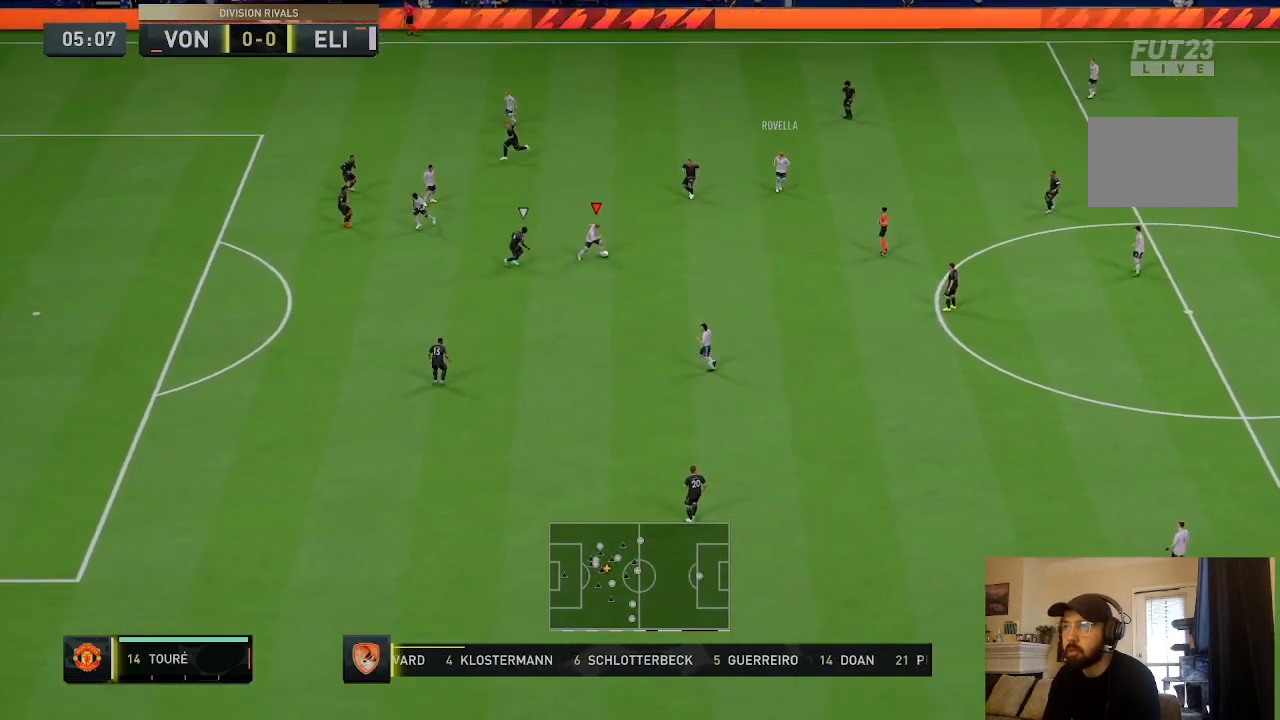
{"buttons": [], "left_stick": "down-left", "right_stick": "center", "events": [[67, "CROSS", "down"], [67, "left_stick", "down"], [234, "CROSS", "up"], [401, "left_stick", "down-left"]]}
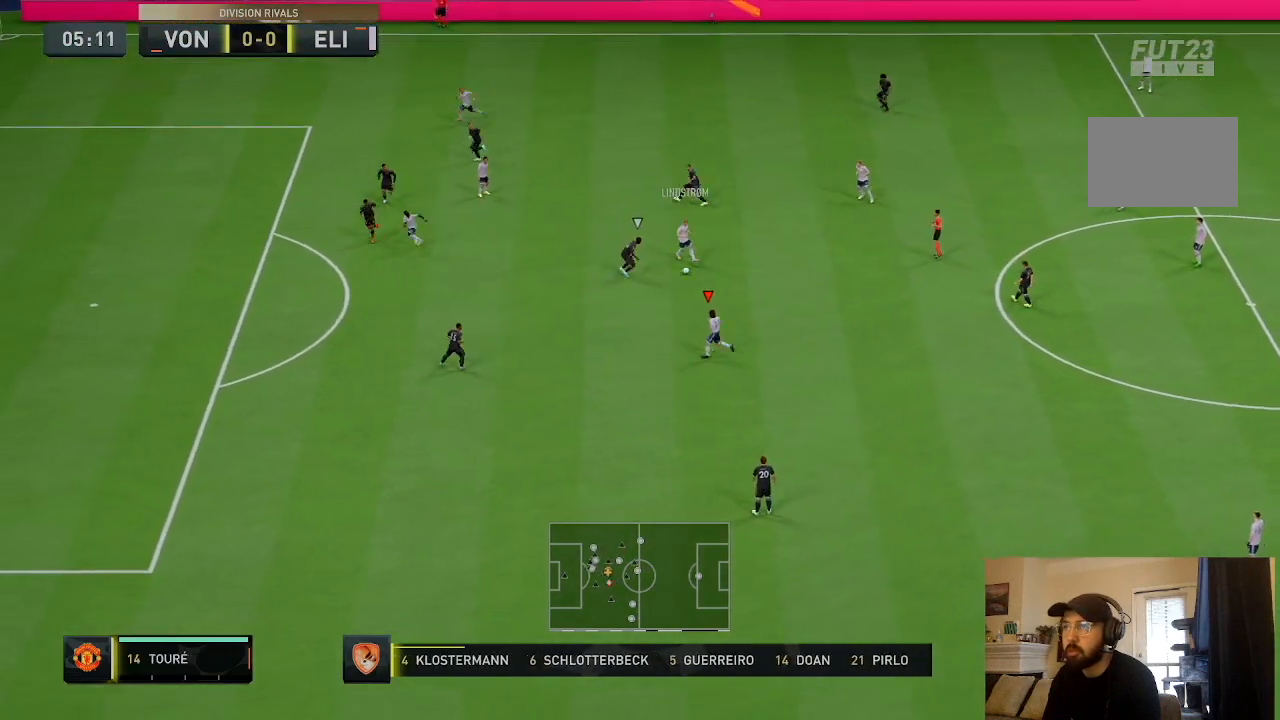
{"buttons": [], "left_stick": "left", "right_stick": "center", "events": [[300, "left_stick", "left"]]}
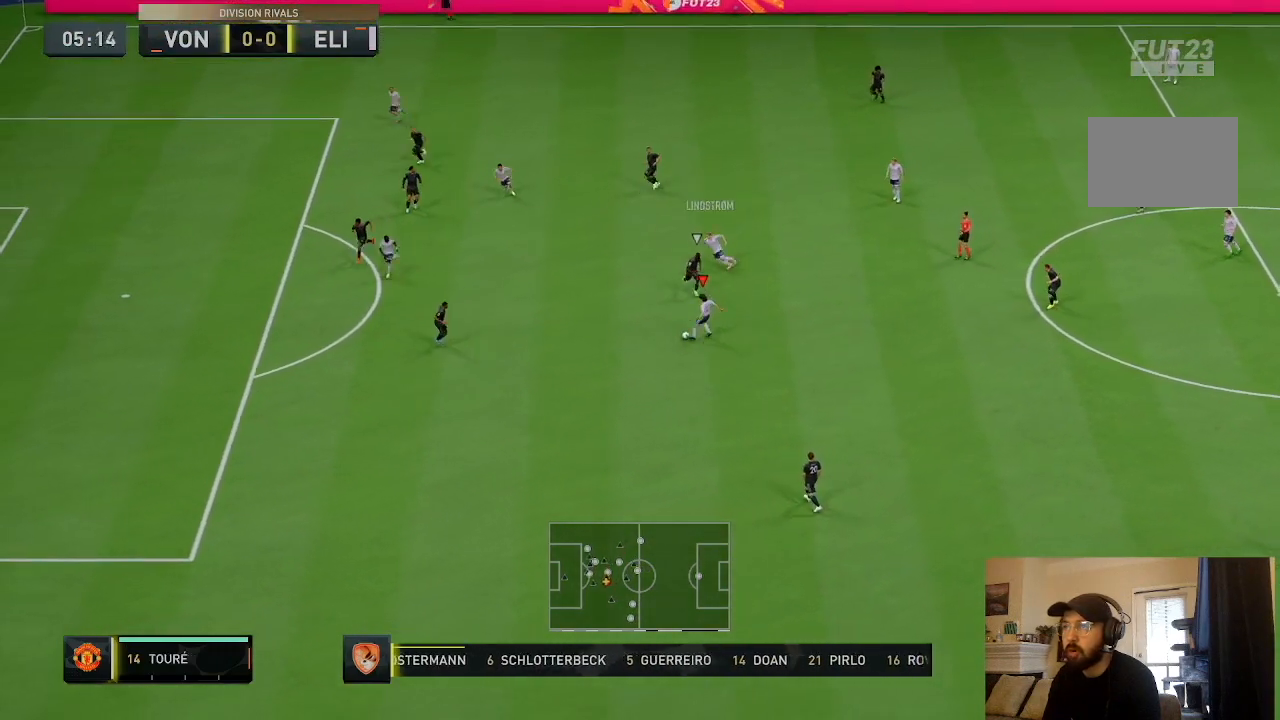
{"buttons": [], "left_stick": "down-left", "right_stick": "center", "events": [[34, "left_stick", "down-left"]]}
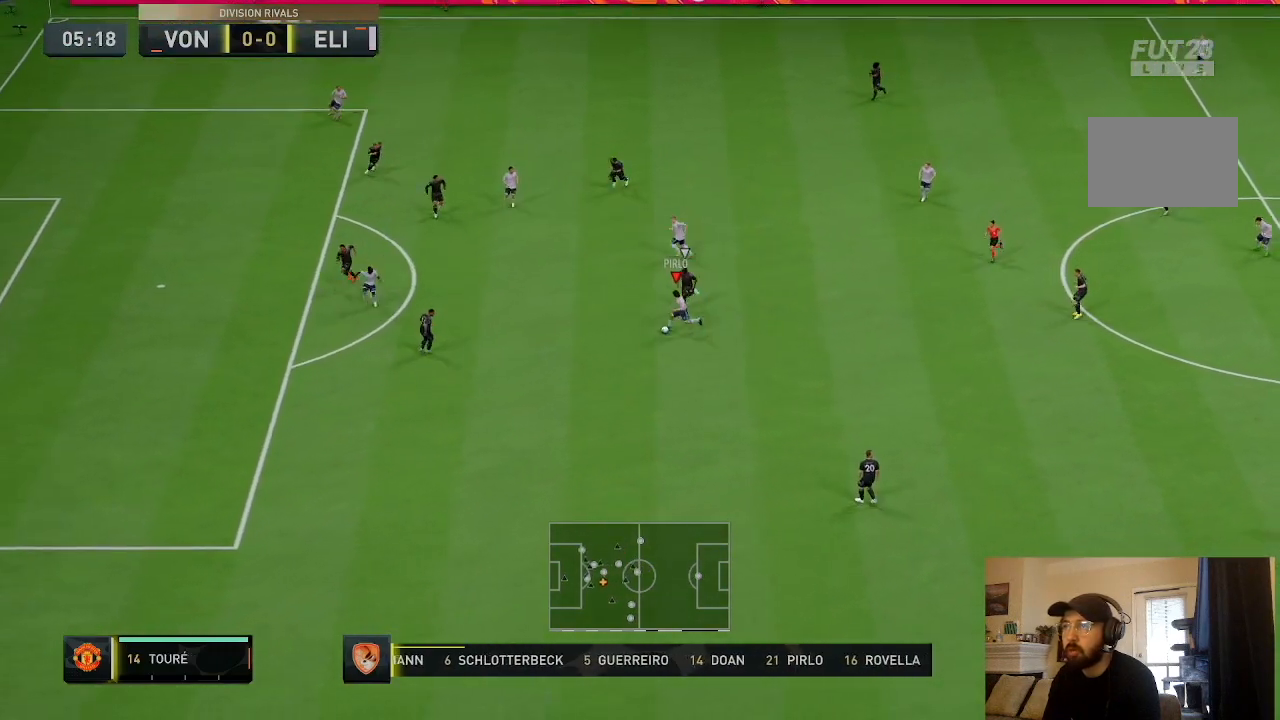
{"buttons": [], "left_stick": "down-right", "right_stick": "center", "events": [[467, "left_stick", "down-right"]]}
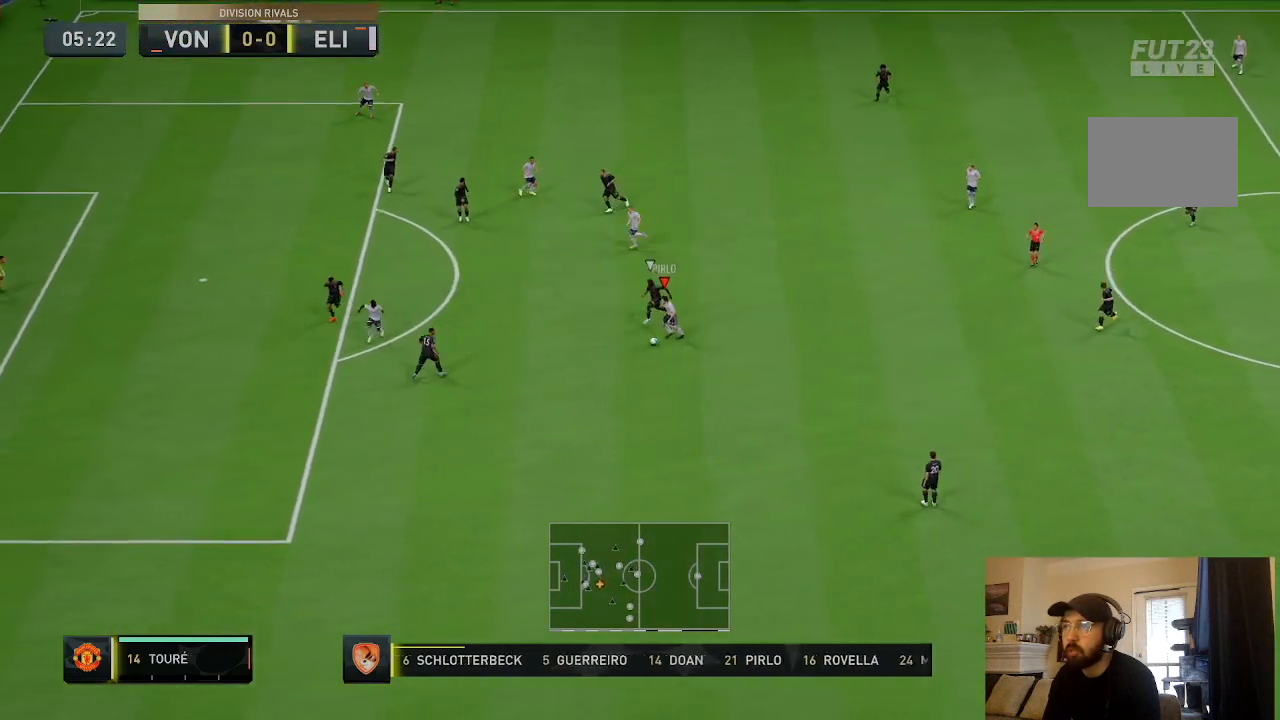
{"buttons": [], "left_stick": "up-right", "right_stick": "center", "events": [[200, "left_stick", "right"], [300, "left_stick", "up-right"]]}
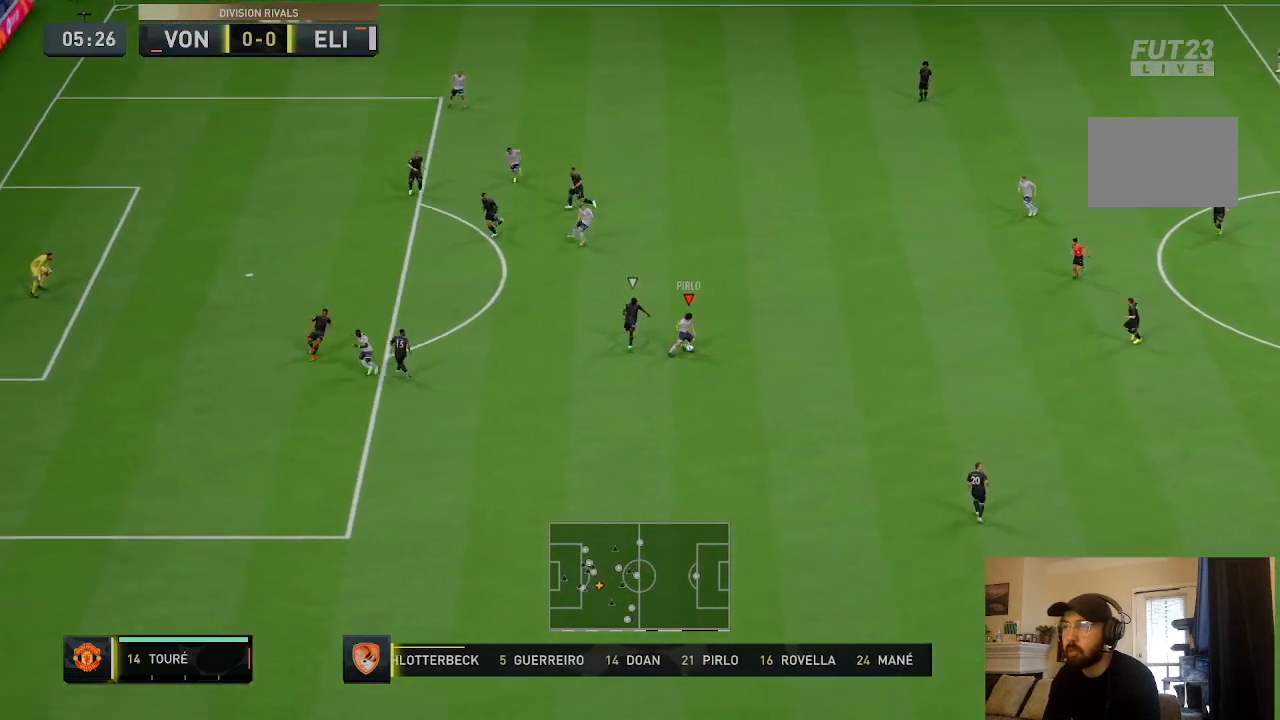
{"buttons": [], "left_stick": "up", "right_stick": "center", "events": [[100, "CIRCLE", "down"], [267, "CIRCLE", "up"], [267, "CROSS", "down"], [300, "left_stick", "up"], [500, "CROSS", "up"]]}
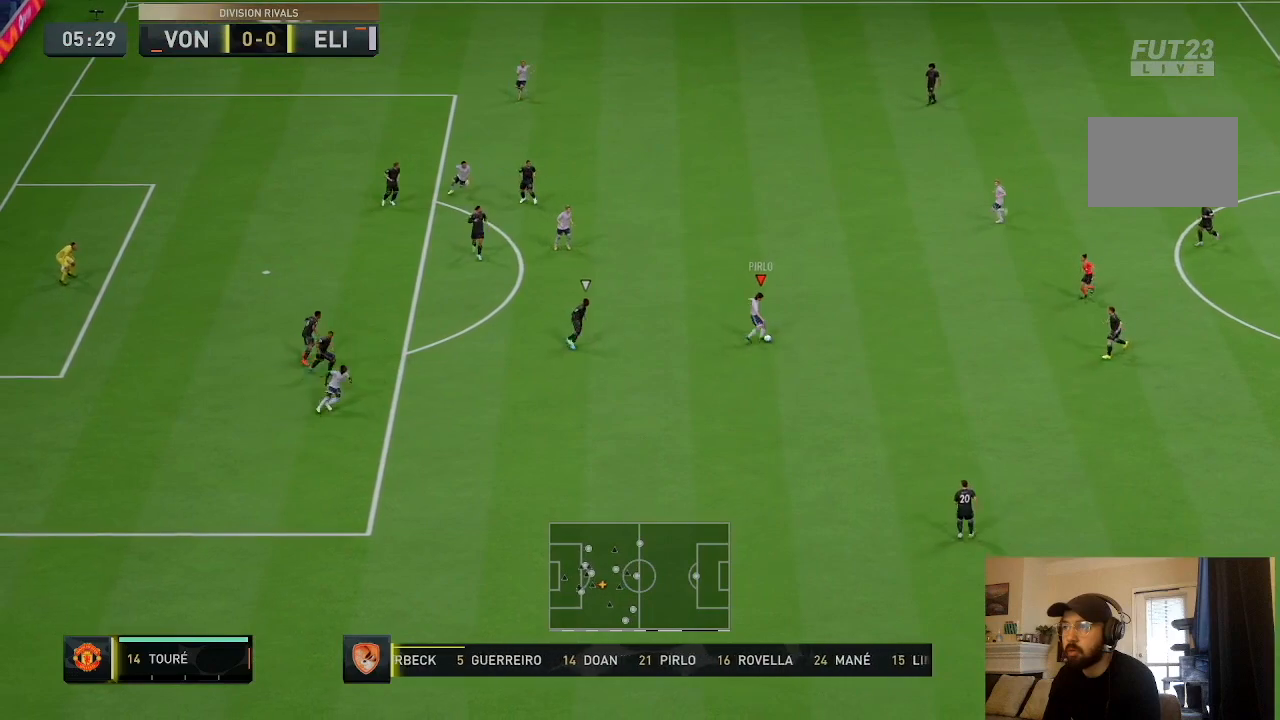
{"buttons": [], "left_stick": "up", "right_stick": "center", "events": []}
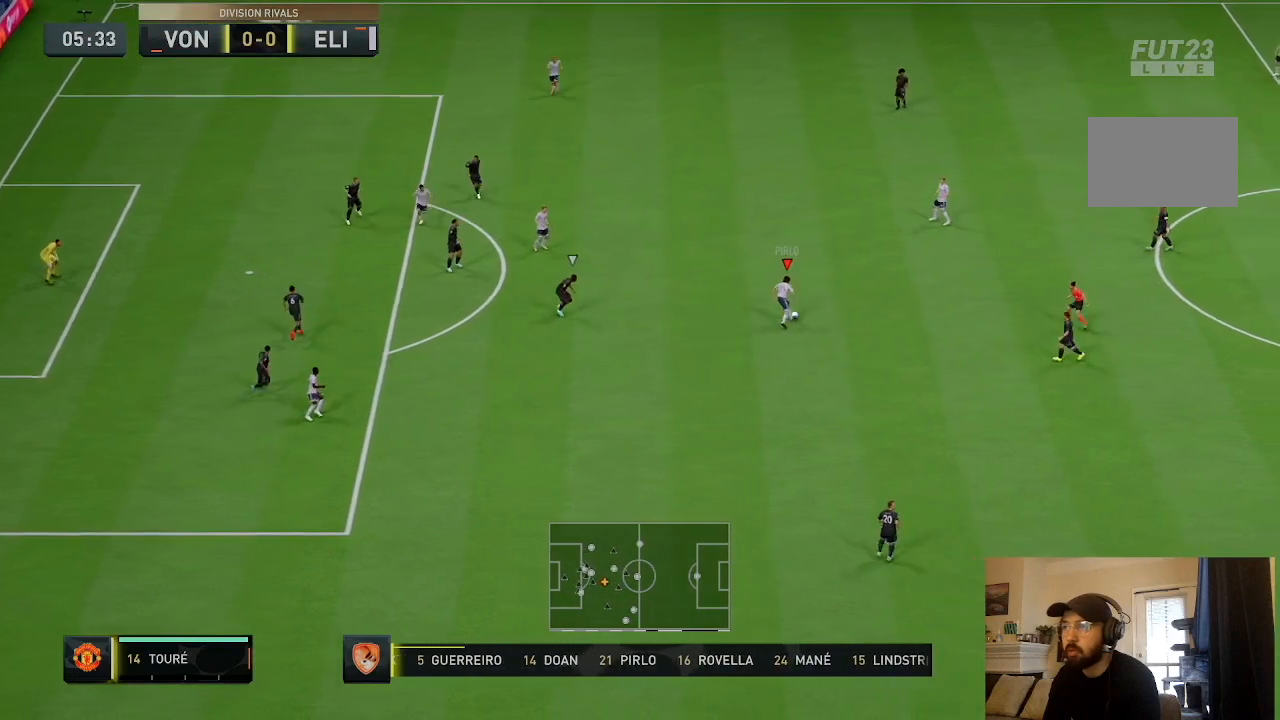
{"buttons": [], "left_stick": "up", "right_stick": "center", "events": []}
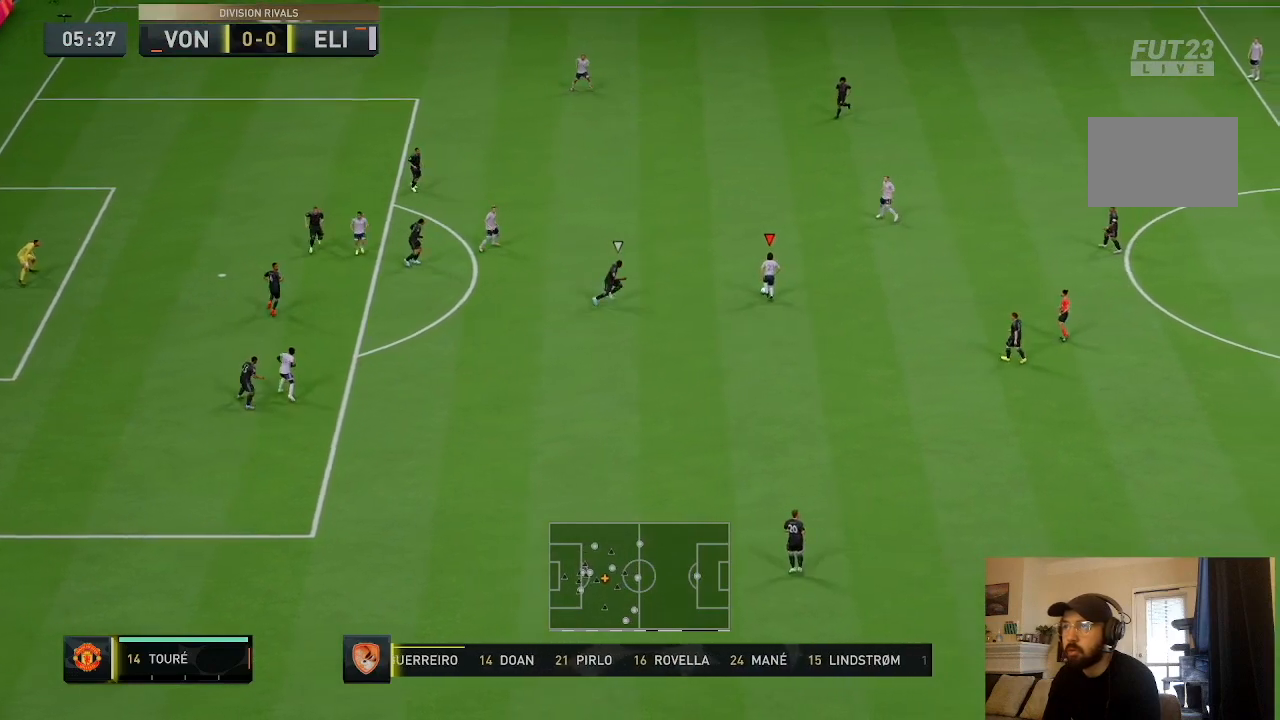
{"buttons": [], "left_stick": "up-left", "right_stick": "center", "events": [[267, "CROSS", "down"], [267, "R1", "down"], [300, "left_stick", "up-left"], [434, "CROSS", "up"], [434, "R1", "up"]]}
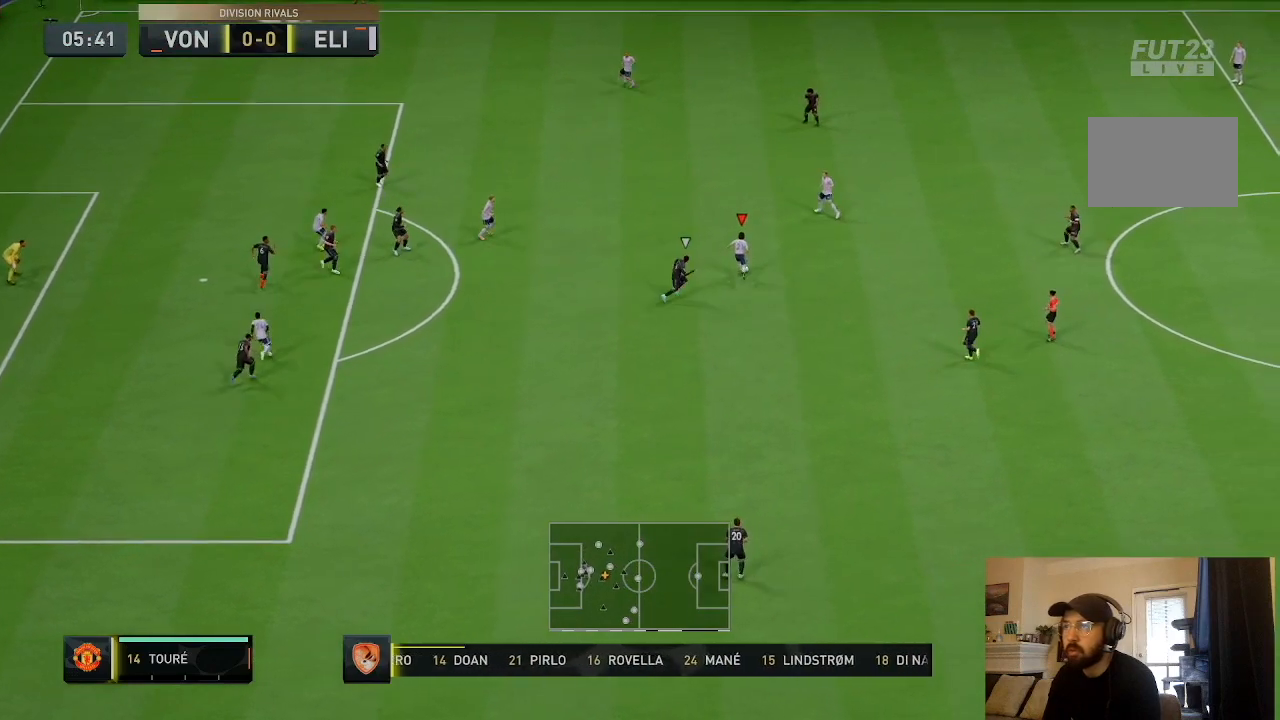
{"buttons": [], "left_stick": "up-left", "right_stick": "center", "events": []}
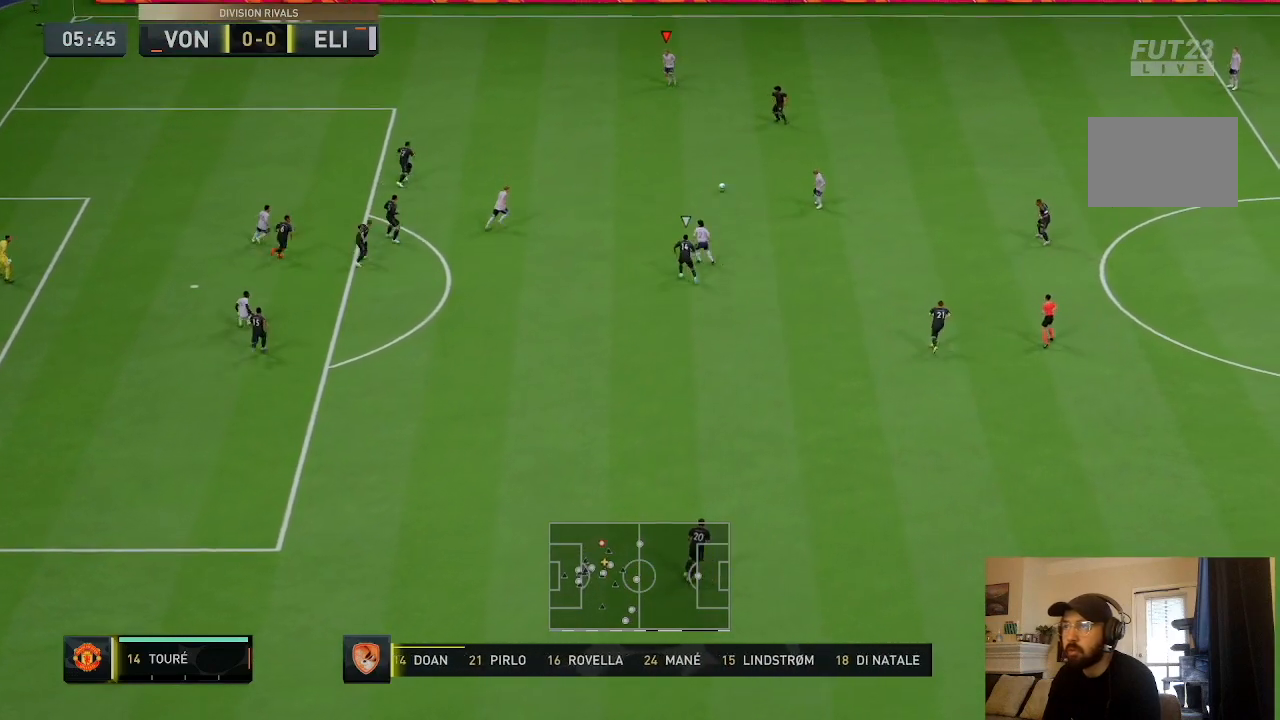
{"buttons": [], "left_stick": "left", "right_stick": "center", "events": [[200, "left_stick", "left"]]}
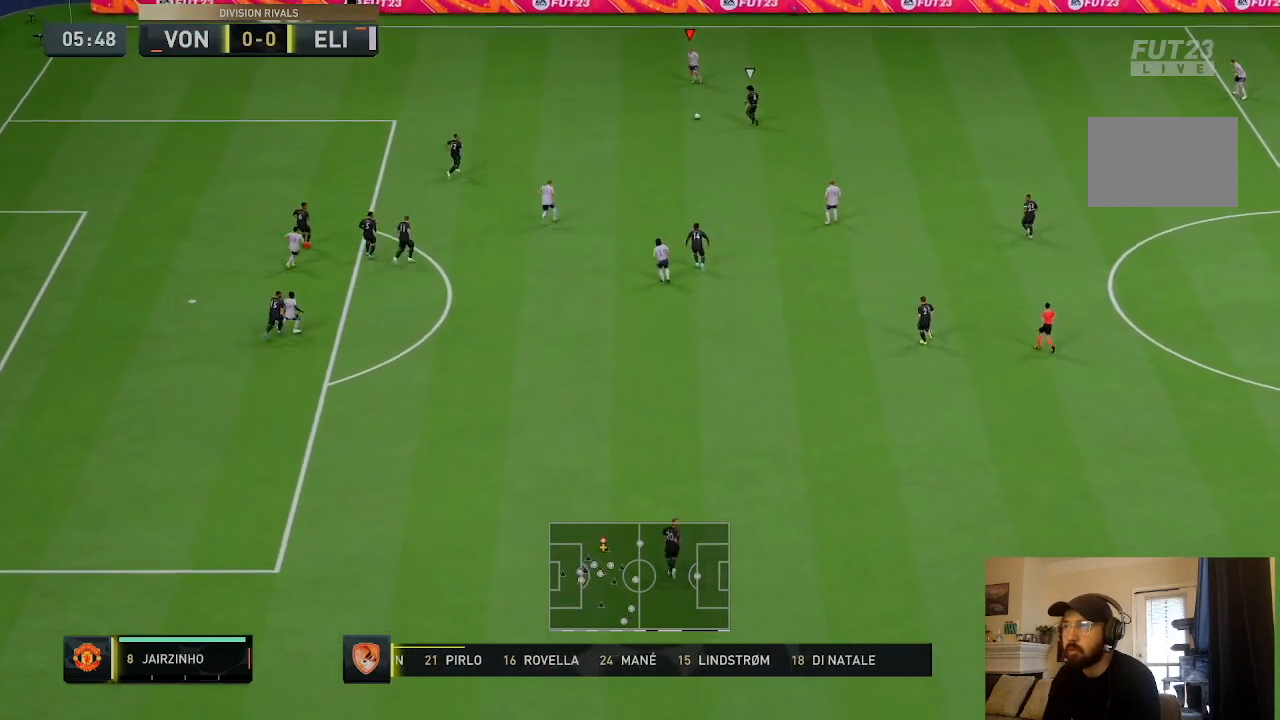
{"buttons": ["R2"], "left_stick": "left", "right_stick": "center", "events": [[400, "R2", "down"]]}
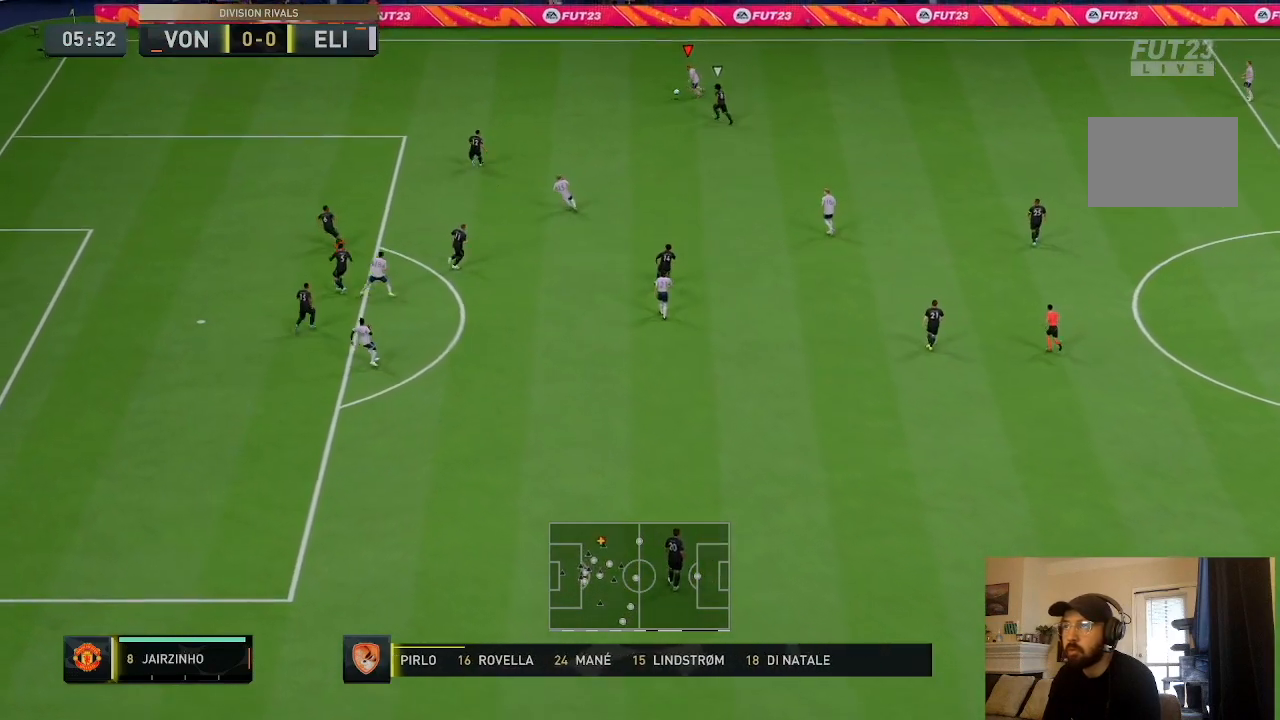
{"buttons": ["R2"], "left_stick": "left", "right_stick": "center", "events": []}
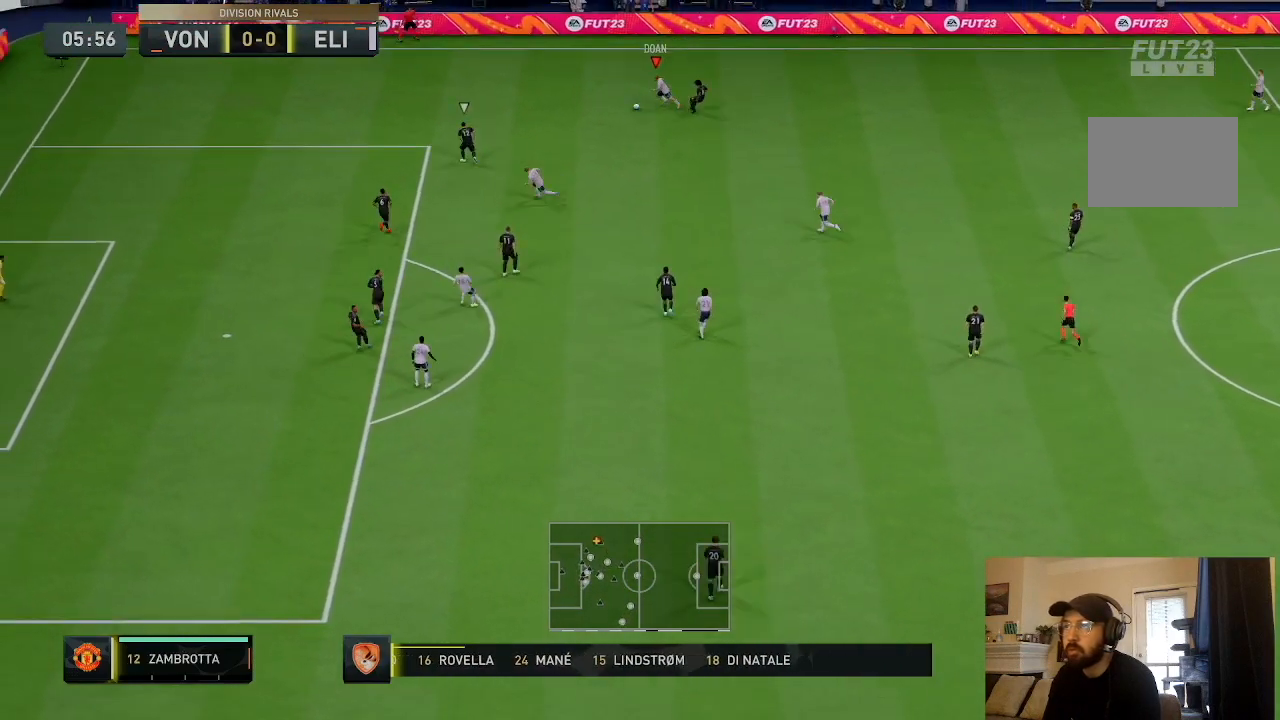
{"buttons": [], "left_stick": "down", "right_stick": "center", "events": [[333, "R2", "up"], [433, "left_stick", "down"]]}
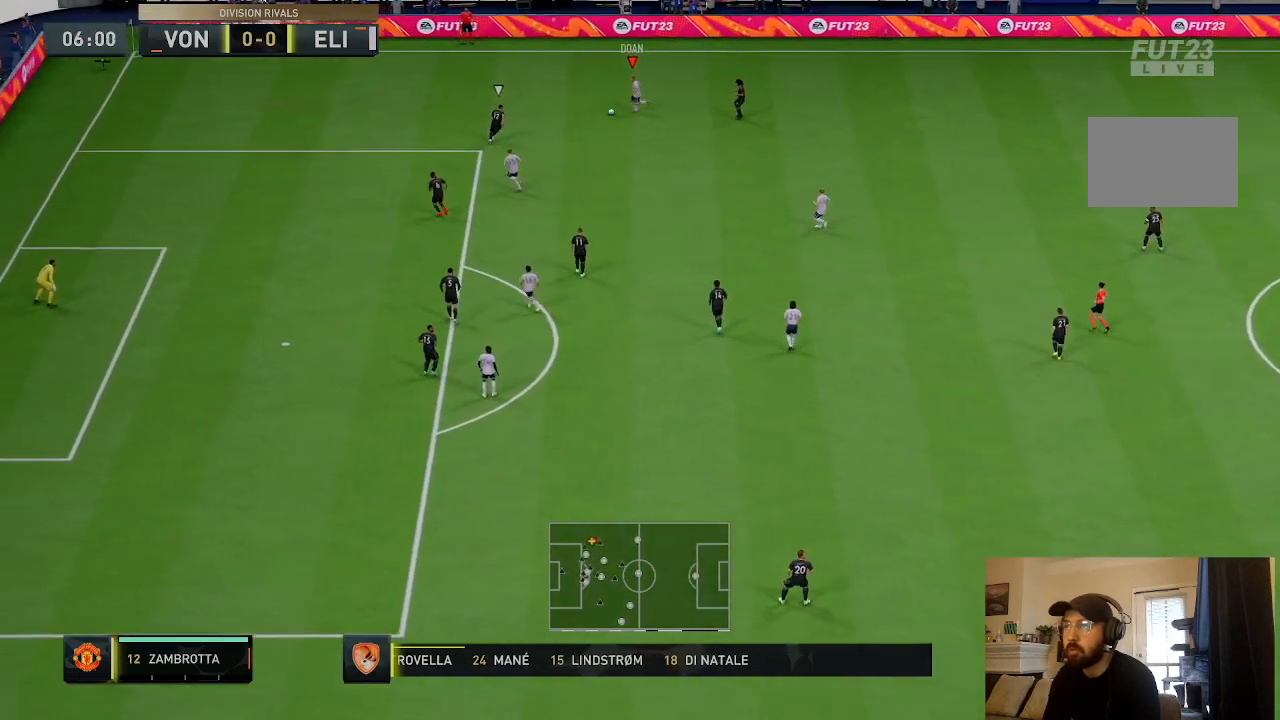
{"buttons": [], "left_stick": "down-right", "right_stick": "center", "events": [[67, "left_stick", "down-right"], [100, "L1", "down"], [134, "CROSS", "down"], [267, "CROSS", "up"], [267, "L1", "up"]]}
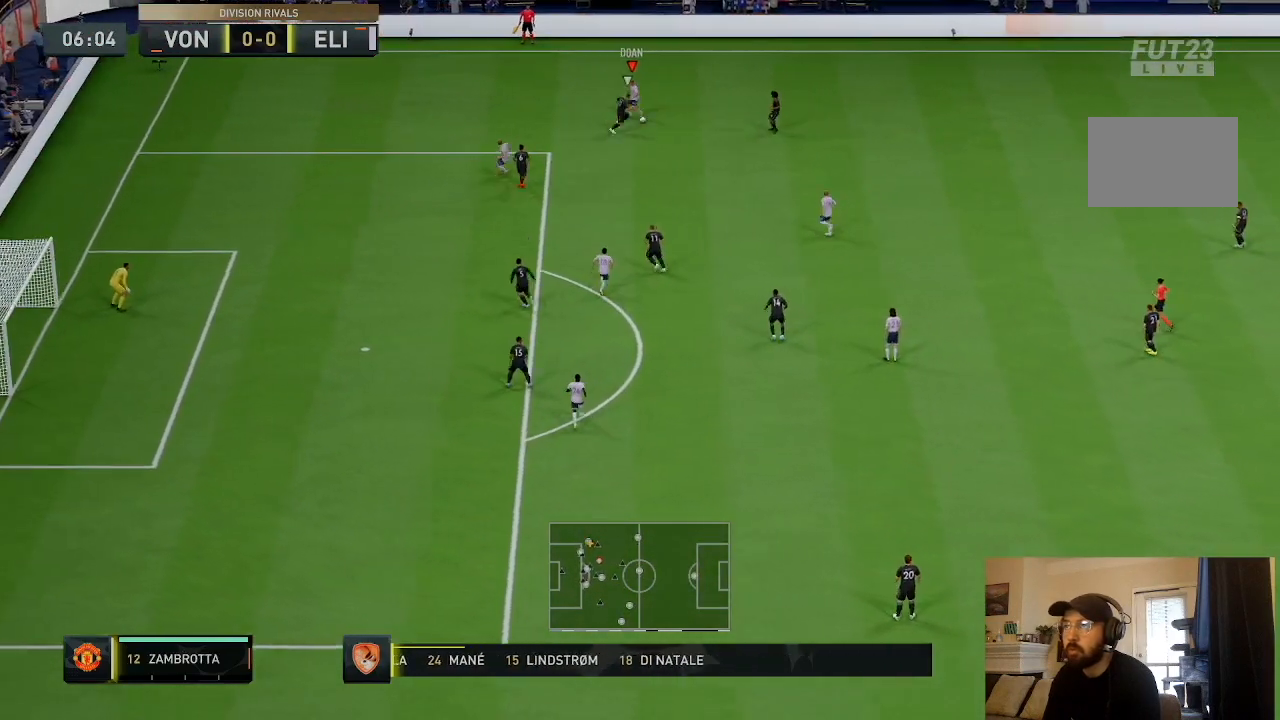
{"buttons": [], "left_stick": "down-left", "right_stick": "center", "events": [[233, "left_stick", "down"], [433, "left_stick", "down-left"]]}
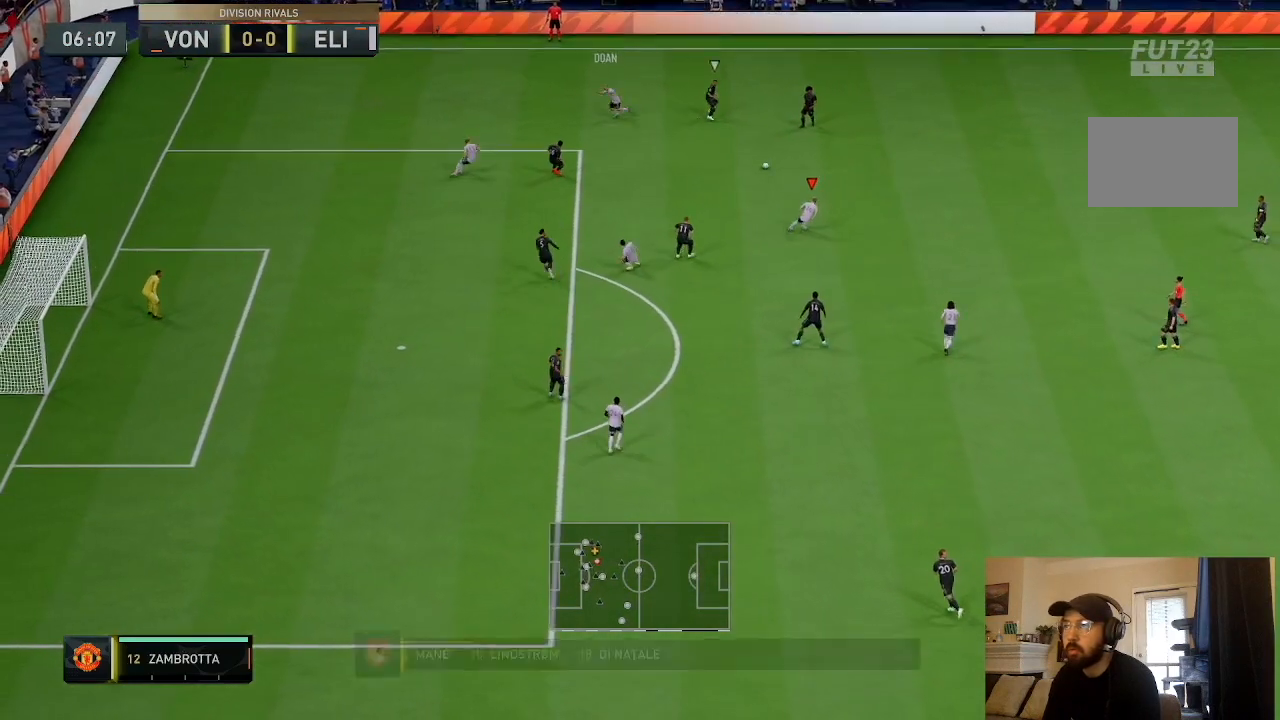
{"buttons": [], "left_stick": "up-left", "right_stick": "center", "events": [[100, "left_stick", "up-left"]]}
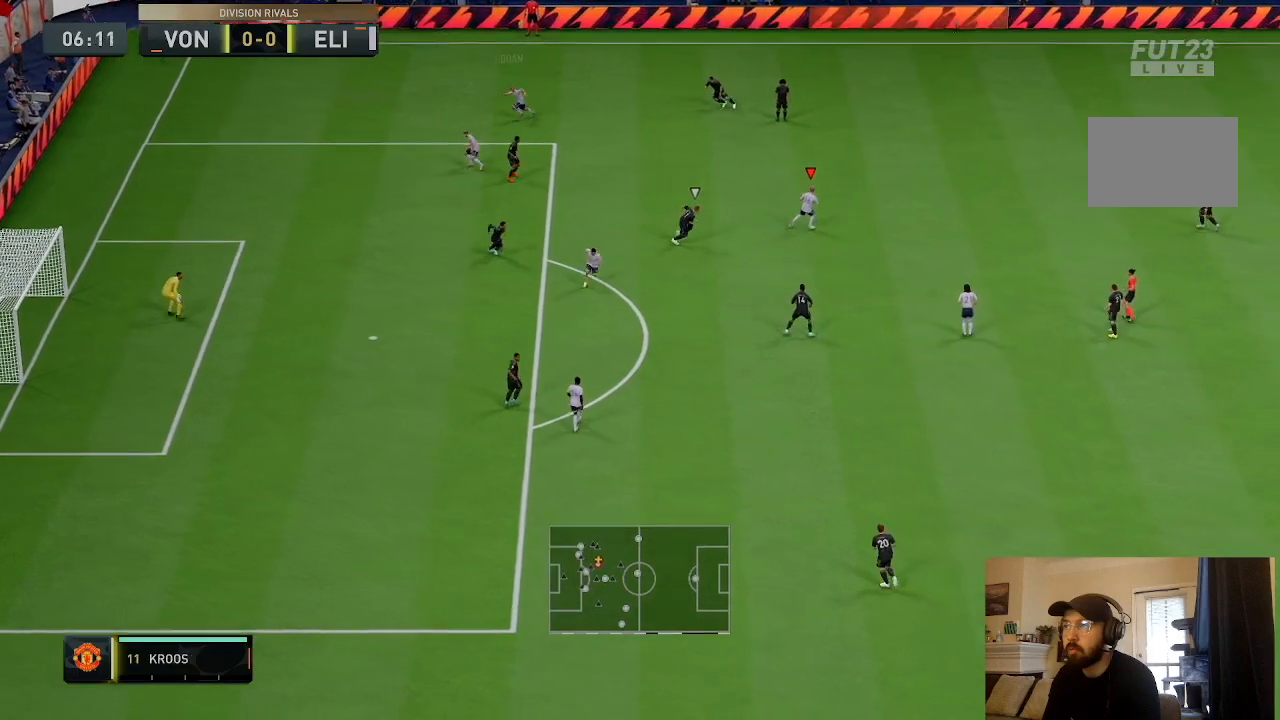
{"buttons": [], "left_stick": "up-left", "right_stick": "center", "events": []}
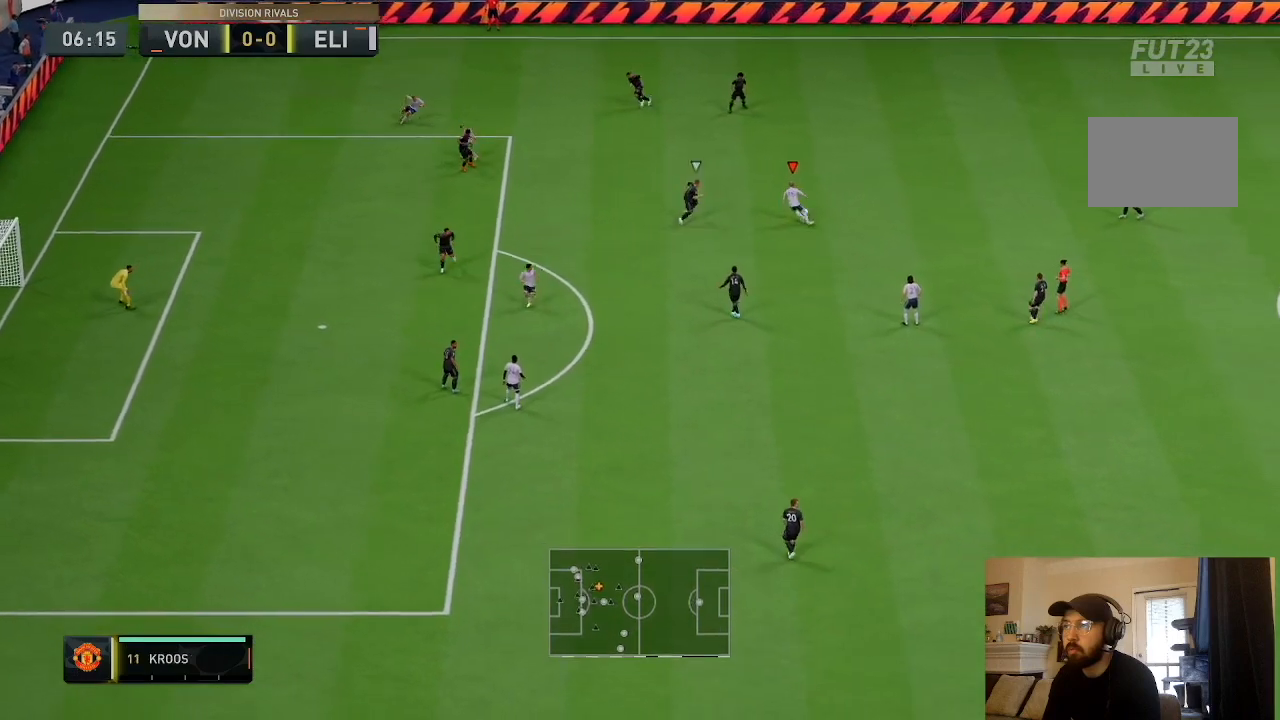
{"buttons": ["R2"], "left_stick": "up", "right_stick": "center", "events": [[67, "R2", "down"], [434, "left_stick", "up"]]}
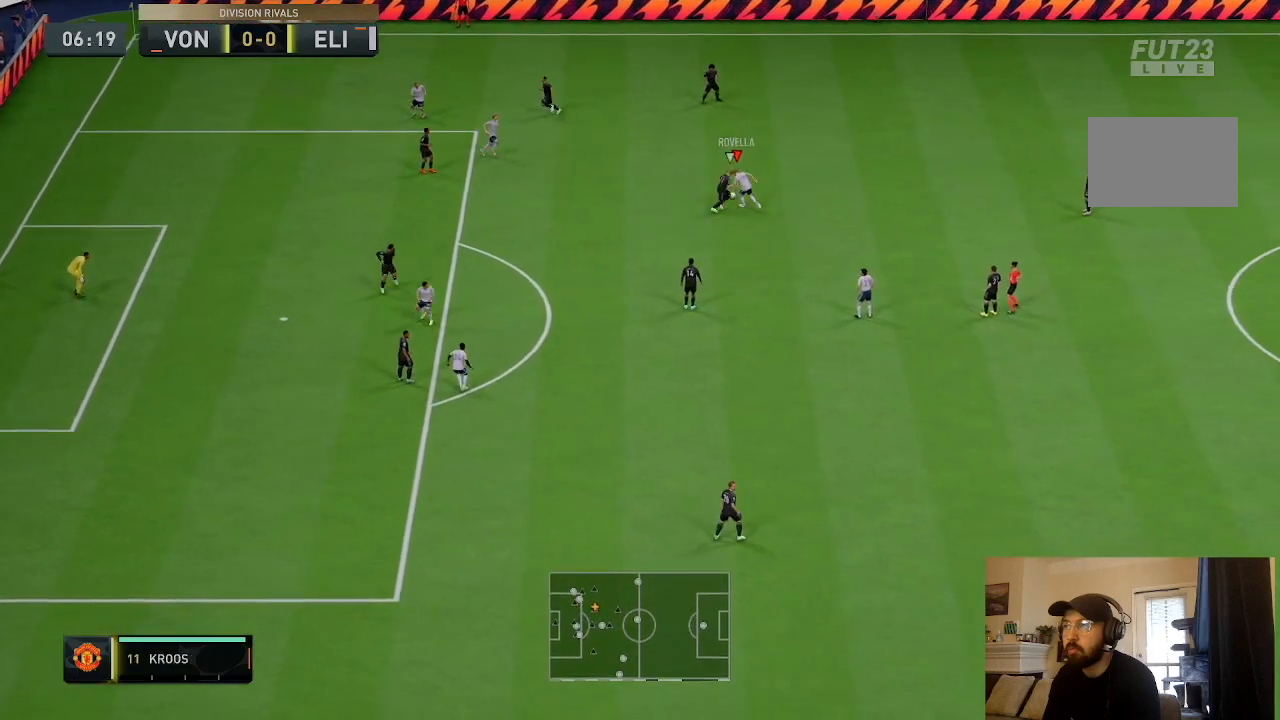
{"buttons": ["CROSS"], "left_stick": "left", "right_stick": "center", "events": [[33, "R2", "up"], [133, "left_stick", "up-left"], [400, "left_stick", "left"], [467, "CROSS", "down"]]}
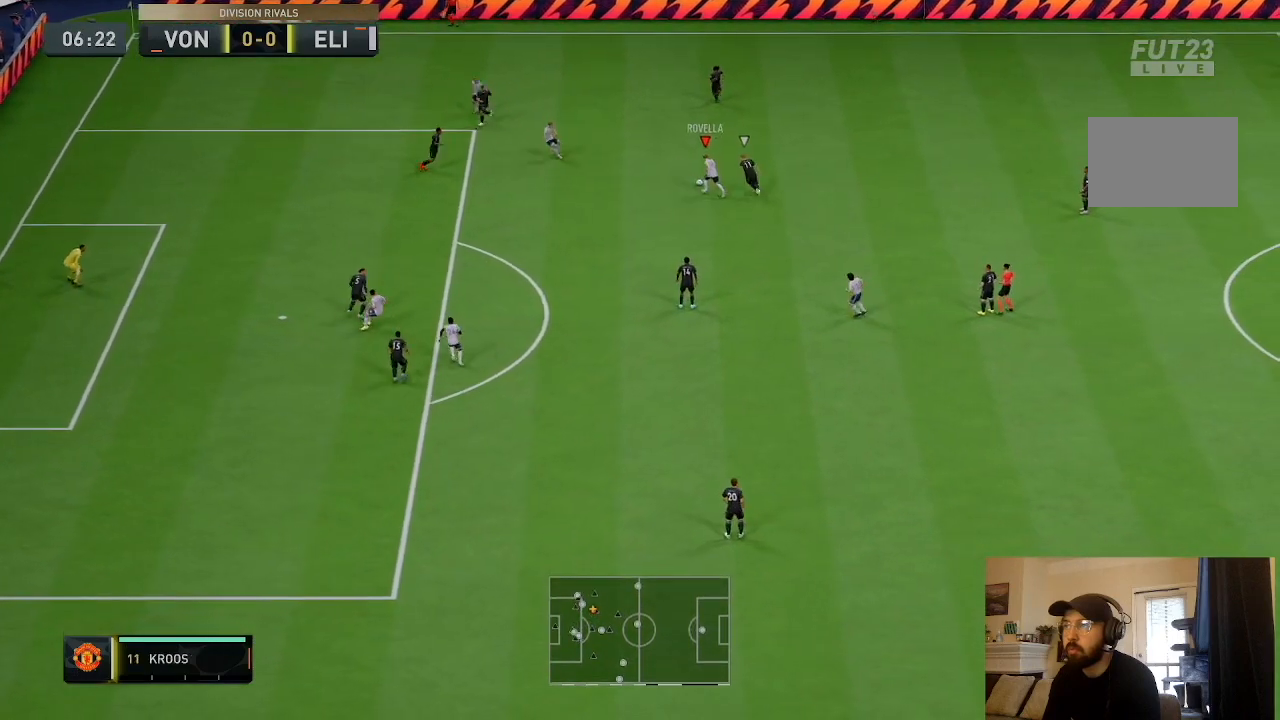
{"buttons": [], "left_stick": "down-left", "right_stick": "center", "events": [[100, "CROSS", "up"], [134, "left_stick", "down-left"]]}
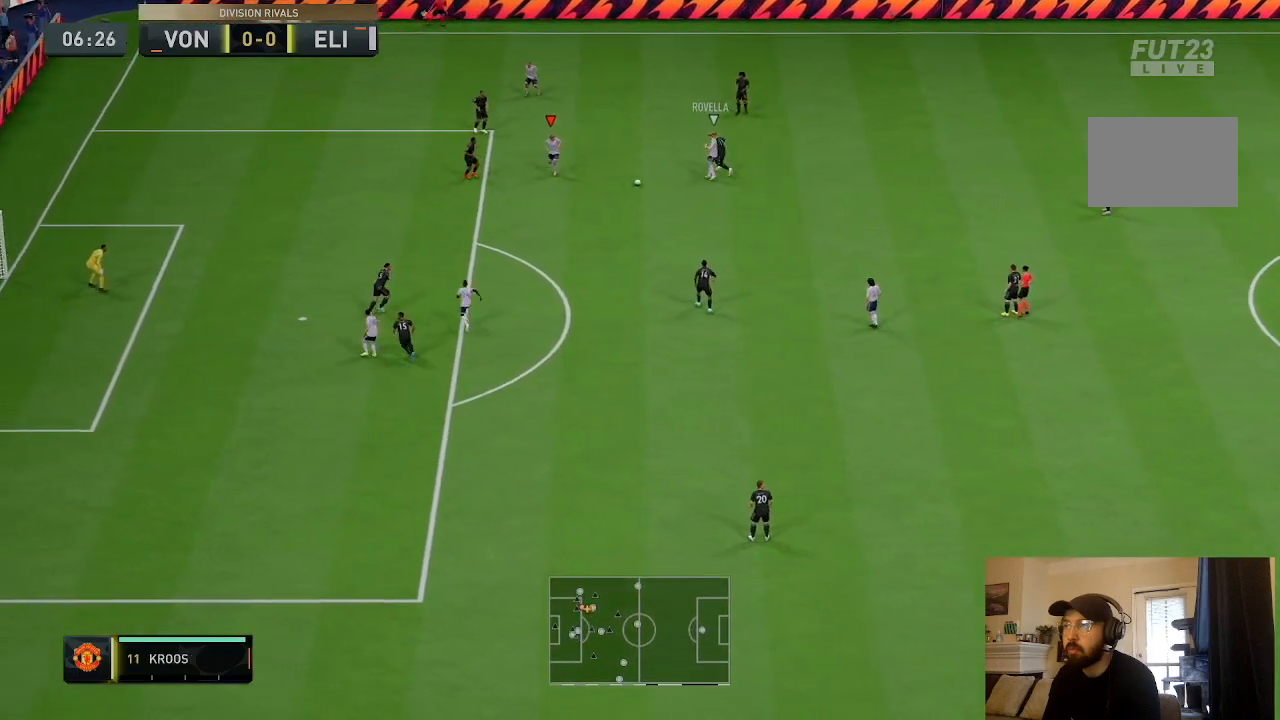
{"buttons": [], "left_stick": "down", "right_stick": "center", "events": [[66, "left_stick", "down"], [233, "CROSS", "down"], [367, "CROSS", "up"]]}
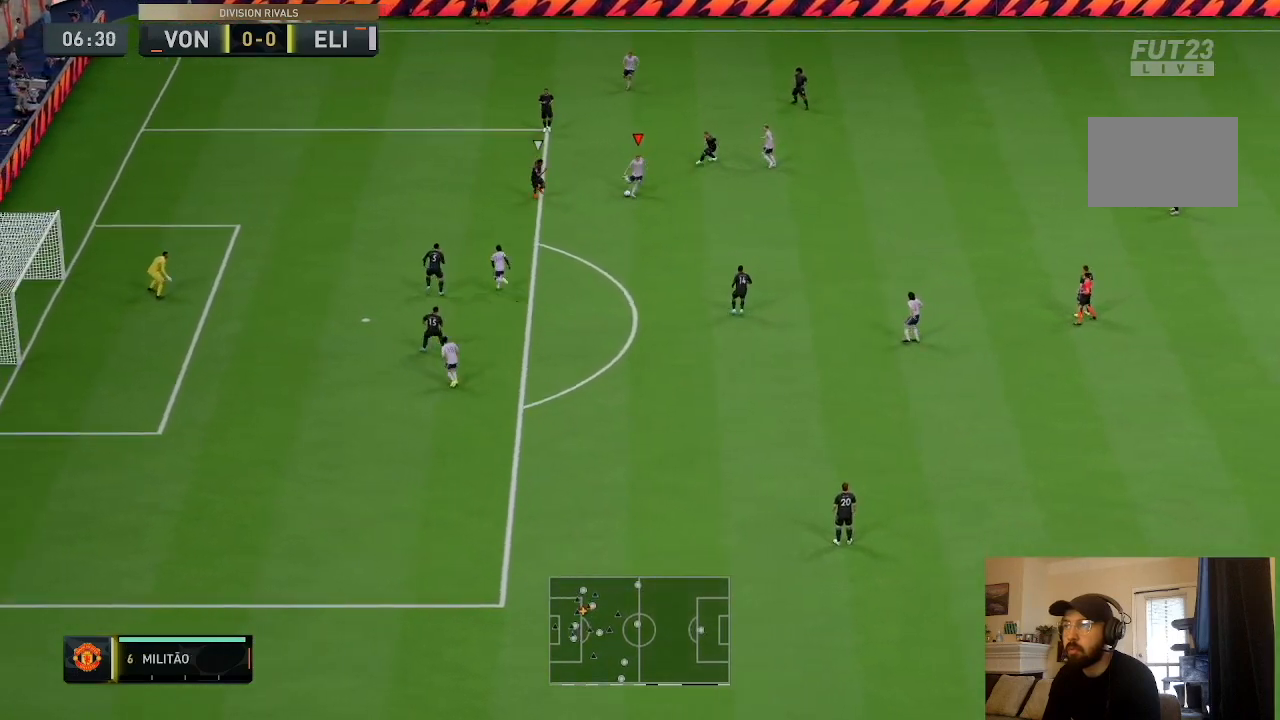
{"buttons": [], "left_stick": "down-left", "right_stick": "center", "events": [[234, "left_stick", "down-left"]]}
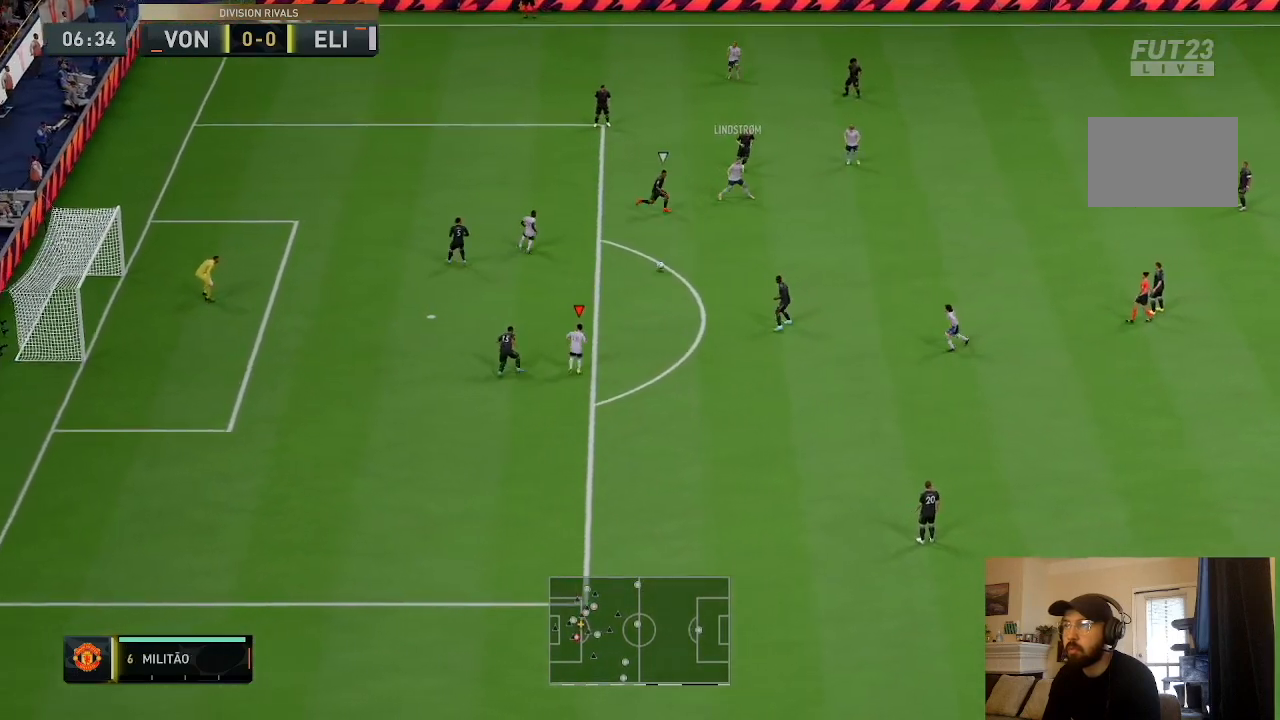
{"buttons": [], "left_stick": "down", "right_stick": "center", "events": [[167, "left_stick", "up"], [333, "left_stick", "up-right"], [467, "left_stick", "down"]]}
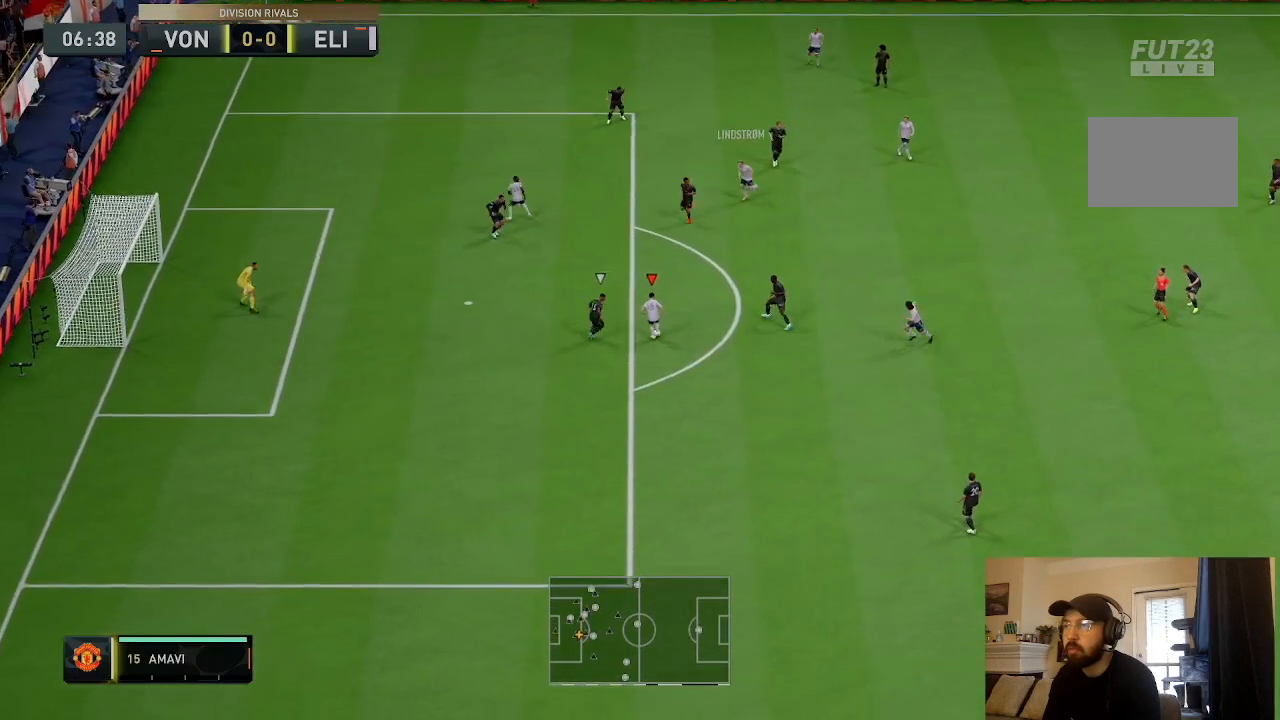
{"buttons": [], "left_stick": "down-left", "right_stick": "center", "events": [[200, "left_stick", "down-left"]]}
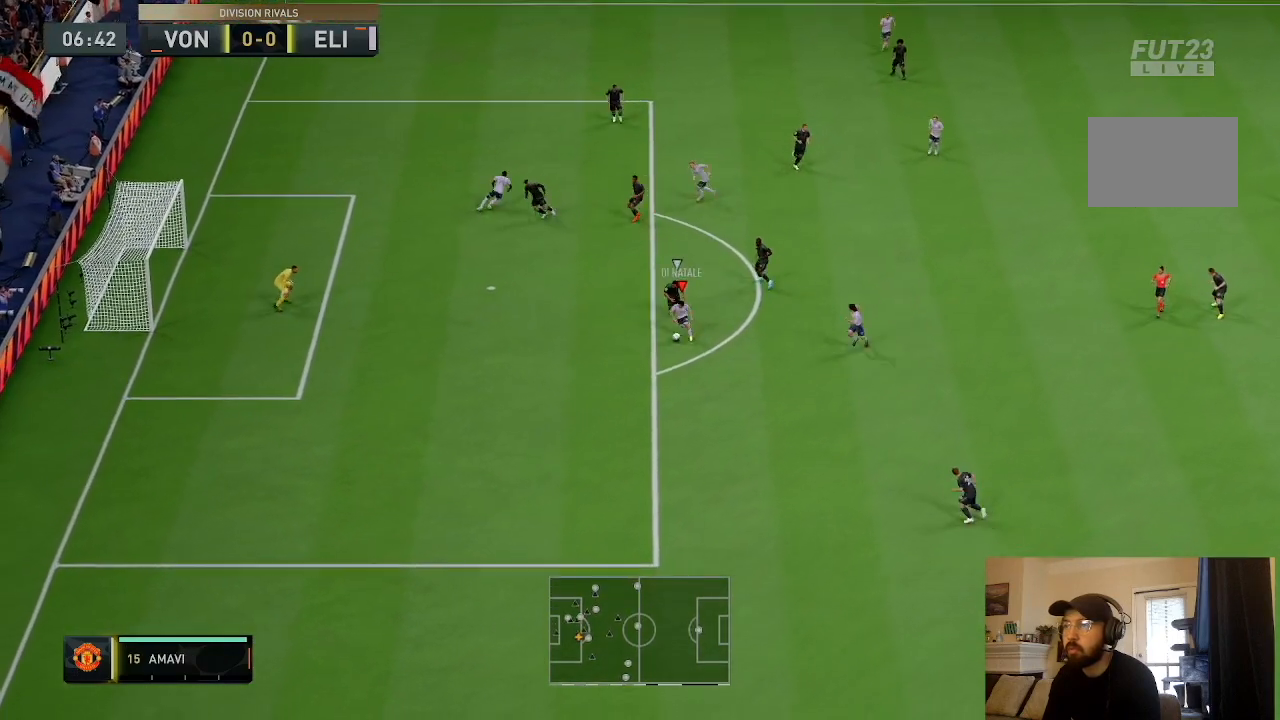
{"buttons": ["R2"], "left_stick": "down-left", "right_stick": "center", "events": [[267, "R2", "down"]]}
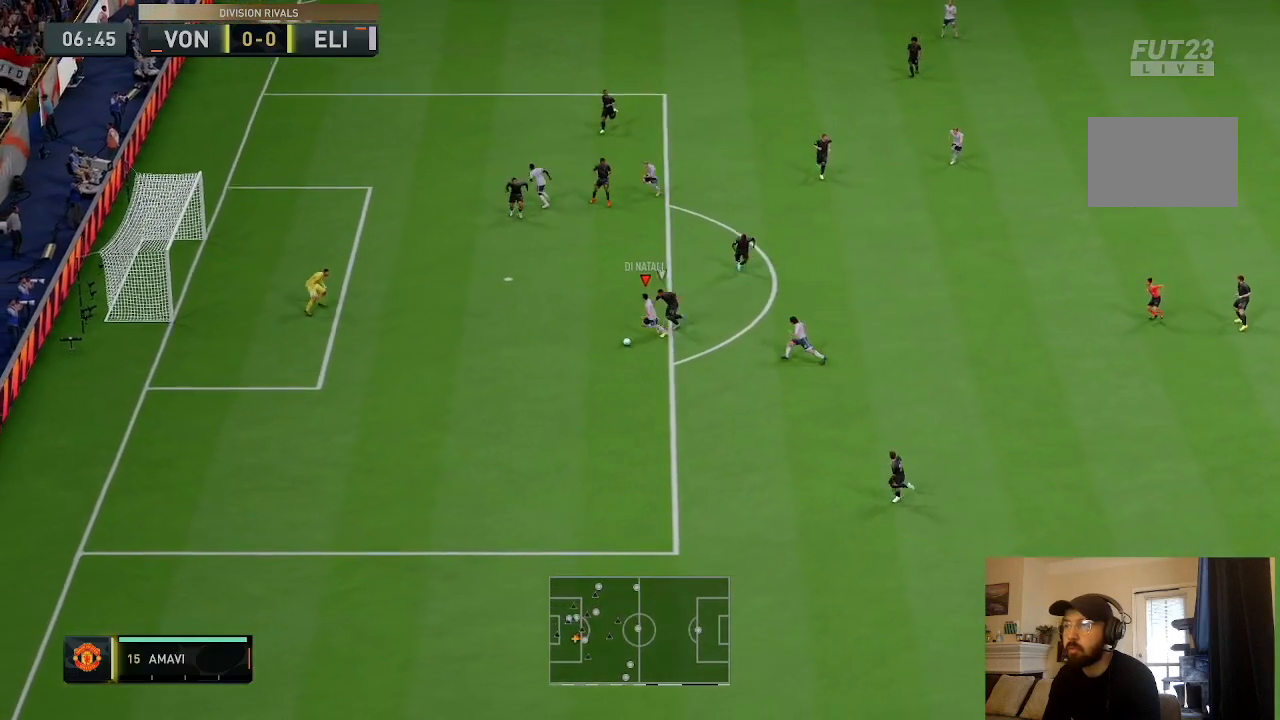
{"buttons": [], "left_stick": "up-left", "right_stick": "center", "events": [[134, "left_stick", "left"], [234, "R2", "up"], [267, "left_stick", "up-left"], [334, "CIRCLE", "down"], [467, "CIRCLE", "up"]]}
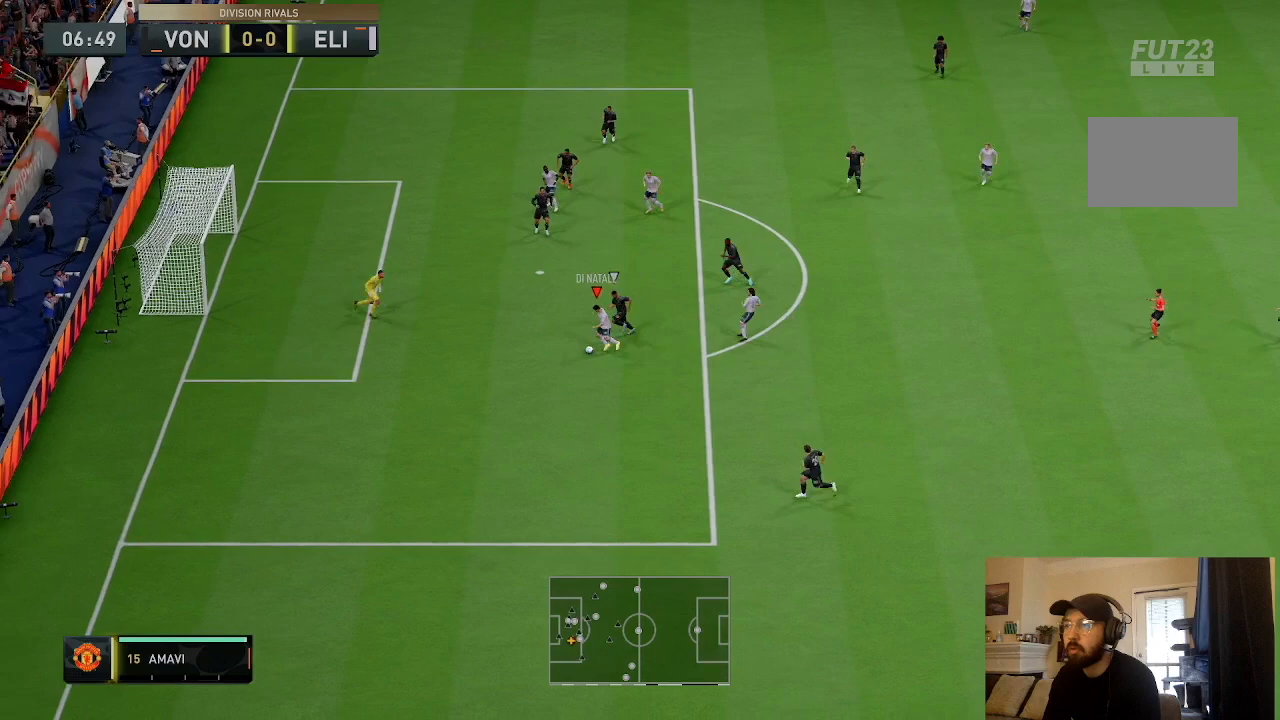
{"buttons": [], "left_stick": "up-left", "right_stick": "center", "events": []}